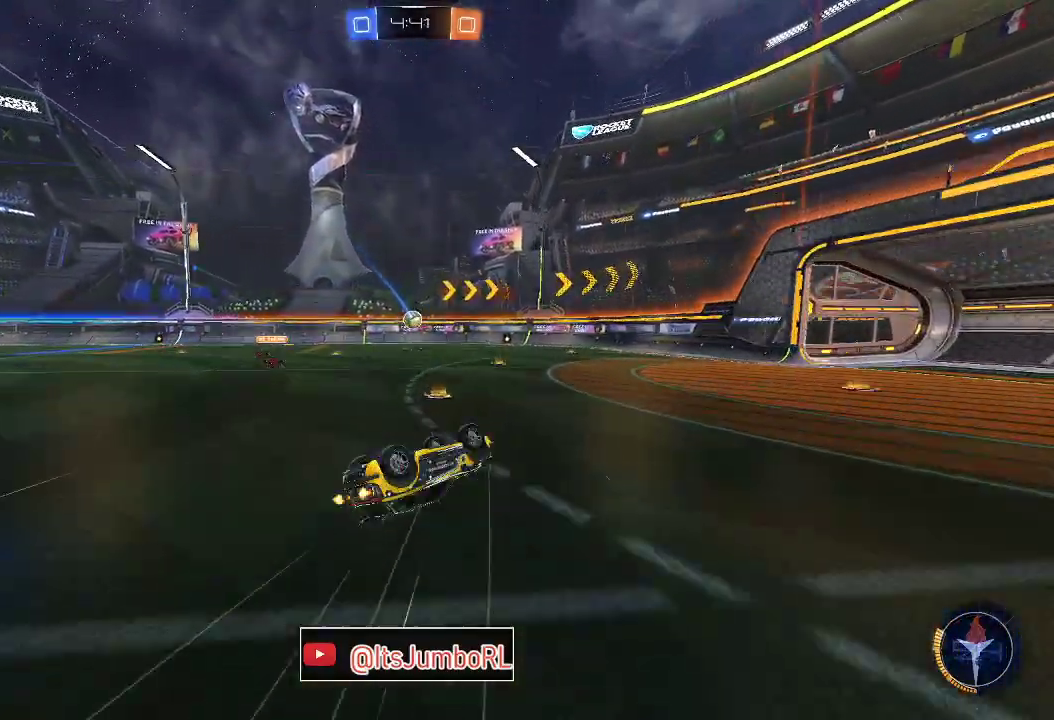
Gameplay with a controller (Xbox layout); each line is a JSON object with the inputs held at the frame after it (dt_ms = milliseconds from this image to that frame). "events" lists button and stick changes between this image and that frame as [ms after this image, input, new state], when the widget could be followed in between.
{"dt_ms": 600, "buttons": ["R2"], "left_stick": "right", "right_stick": "center"}
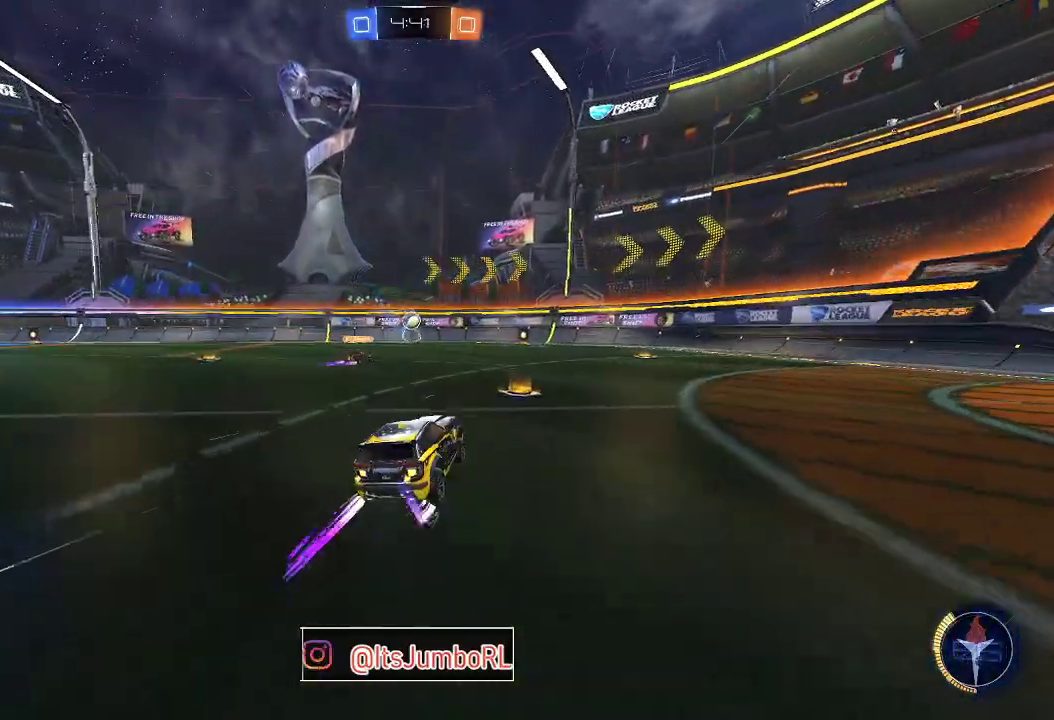
{"dt_ms": 400, "buttons": ["R2"], "left_stick": "center", "right_stick": "center", "events": [[67, "left_stick", "center"], [117, "B", "down"], [267, "B", "up"], [300, "left_stick", "up-right"], [400, "left_stick", "center"]]}
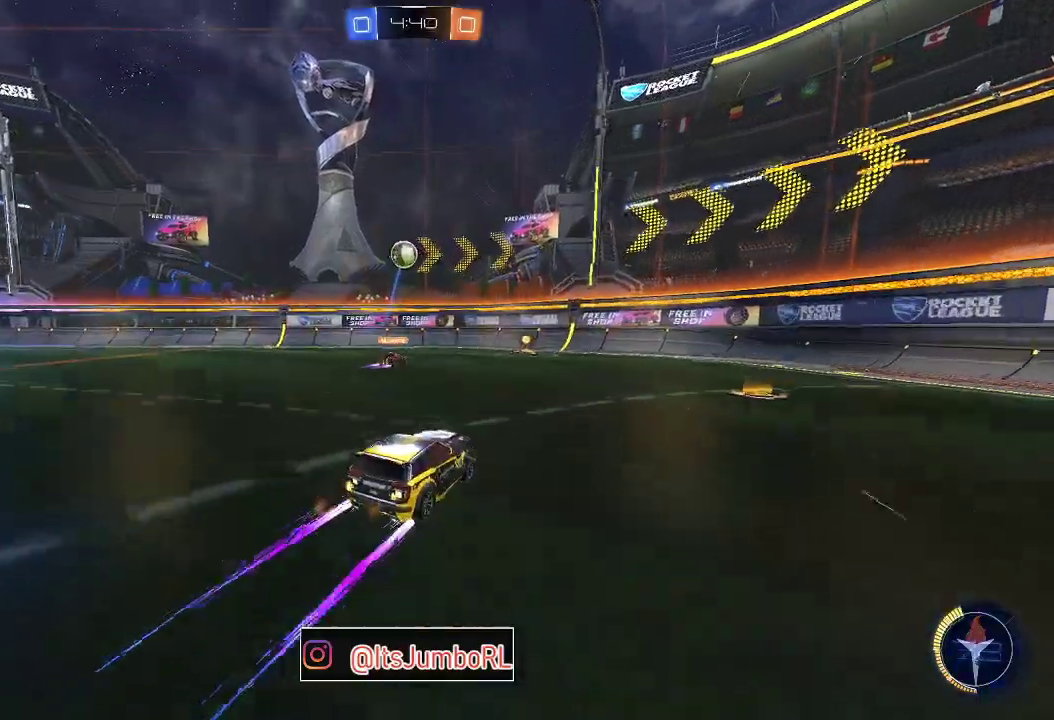
{"dt_ms": 400, "buttons": ["X", "R2"], "left_stick": "left", "right_stick": "center", "events": [[150, "Y", "down"], [183, "left_stick", "left"], [267, "Y", "up"], [367, "X", "down"]]}
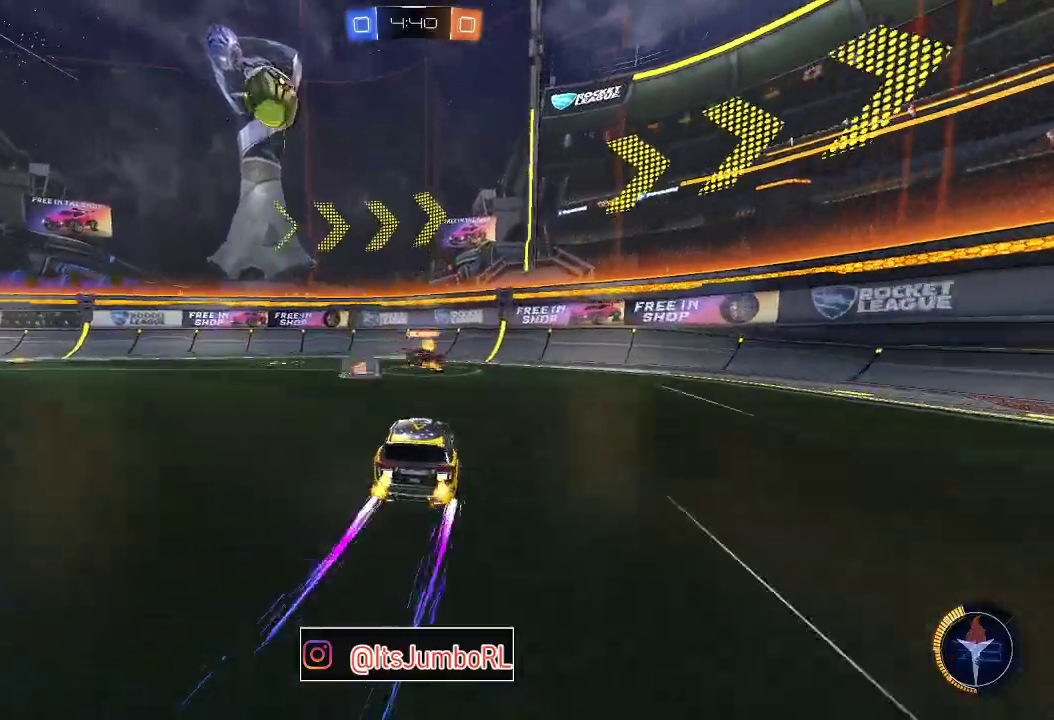
{"dt_ms": 800, "buttons": ["R2"], "left_stick": "left", "right_stick": "center", "events": [[67, "X", "up"], [200, "Y", "down"], [283, "Y", "up"], [400, "left_stick", "center"], [550, "left_stick", "left"], [650, "X", "down"], [800, "X", "up"]]}
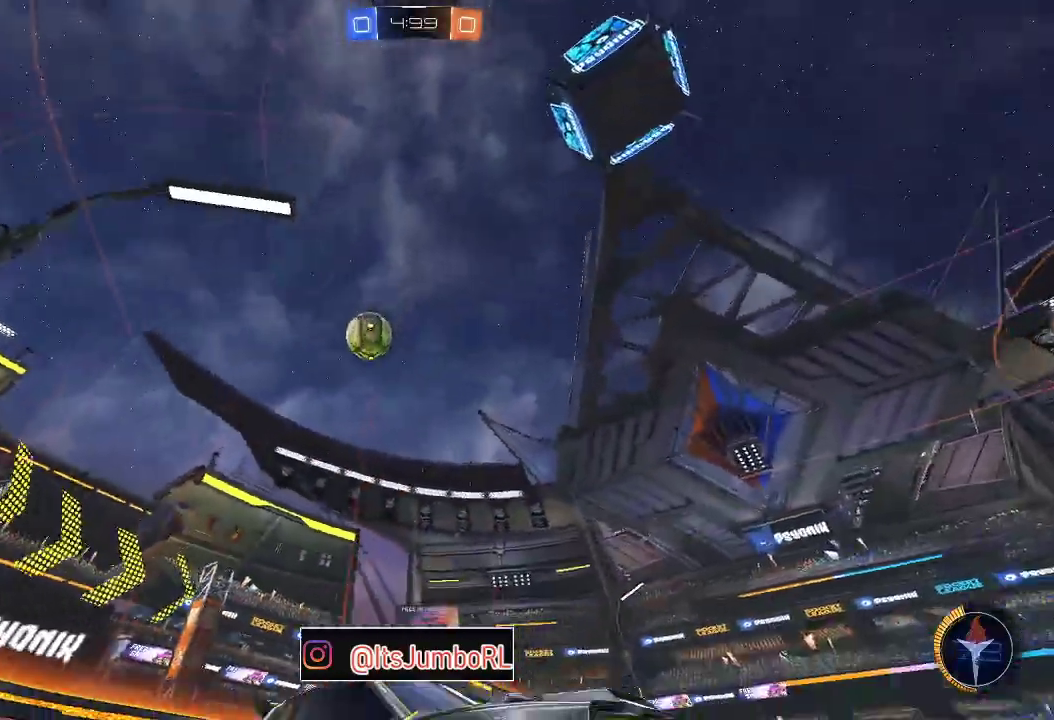
{"dt_ms": 300, "buttons": ["R2"], "left_stick": "left", "right_stick": "center", "events": []}
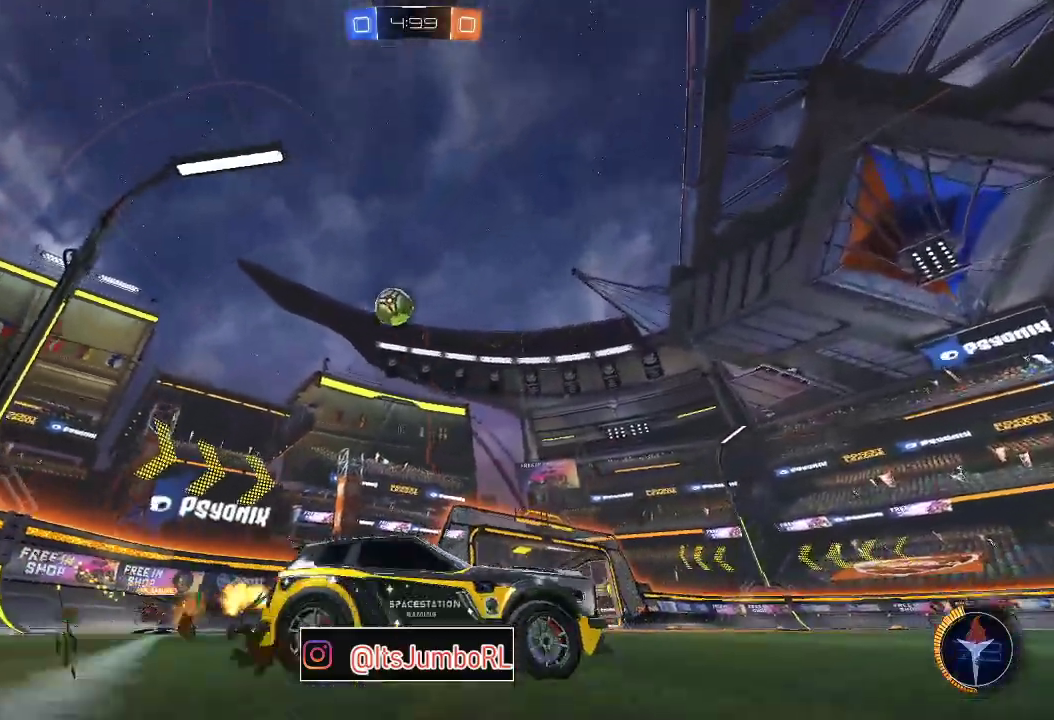
{"dt_ms": 500, "buttons": ["B", "R2"], "left_stick": "left", "right_stick": "center", "events": [[217, "B", "down"]]}
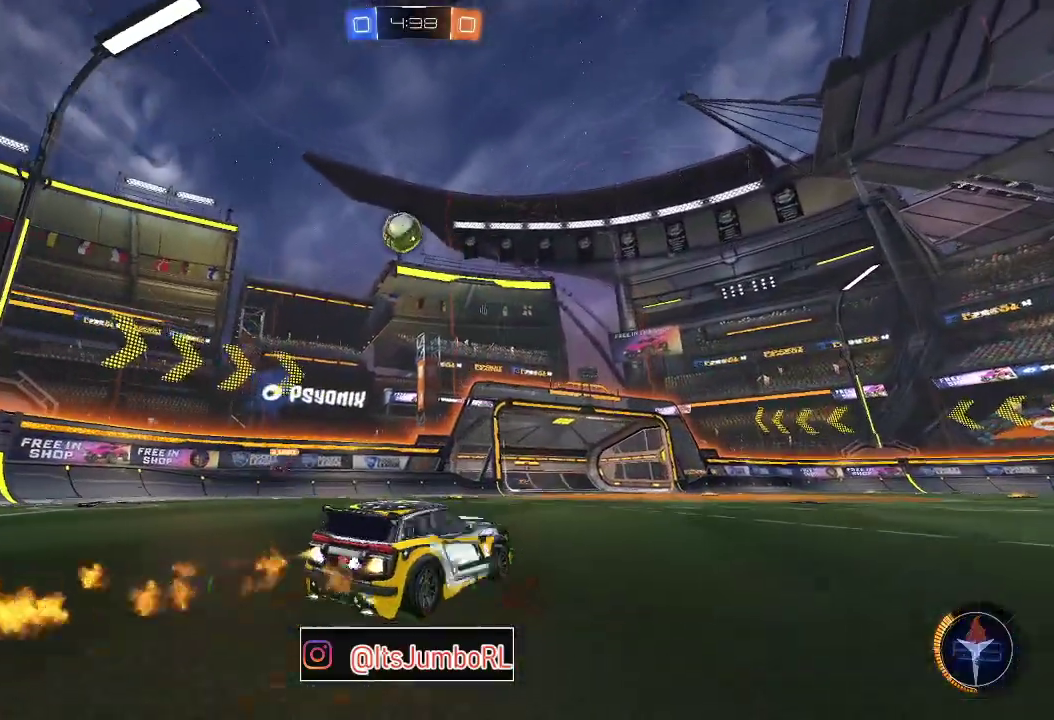
{"dt_ms": 500, "buttons": ["B", "R2"], "left_stick": "right", "right_stick": "center", "events": [[150, "left_stick", "center"], [217, "left_stick", "right"]]}
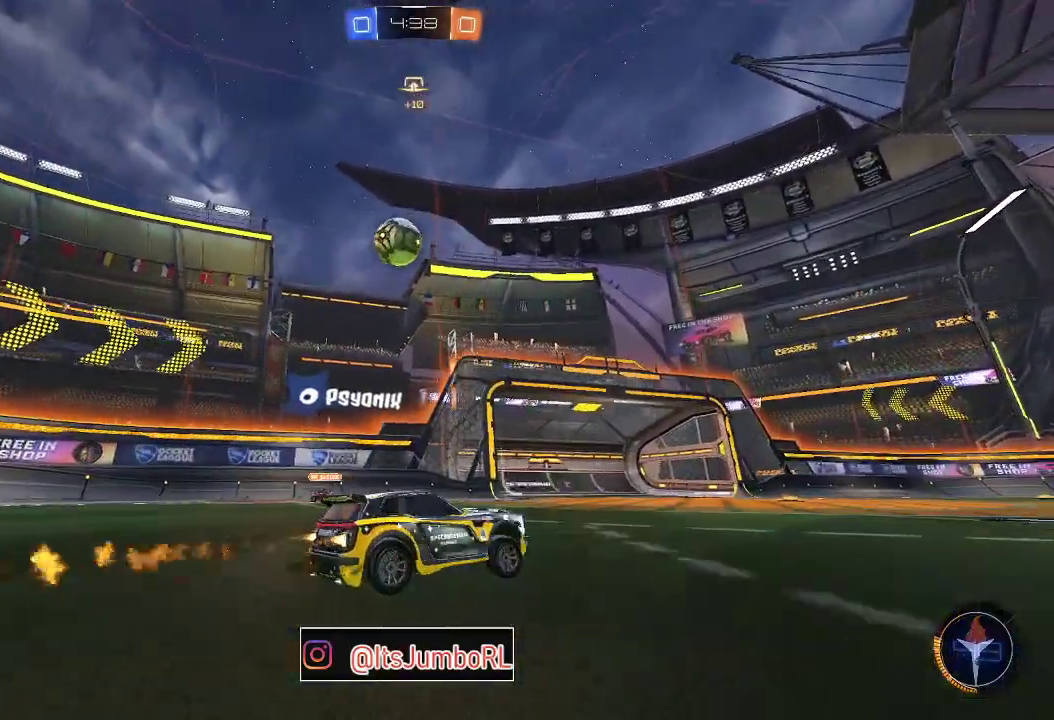
{"dt_ms": 300, "buttons": ["B", "R2"], "left_stick": "right", "right_stick": "center", "events": []}
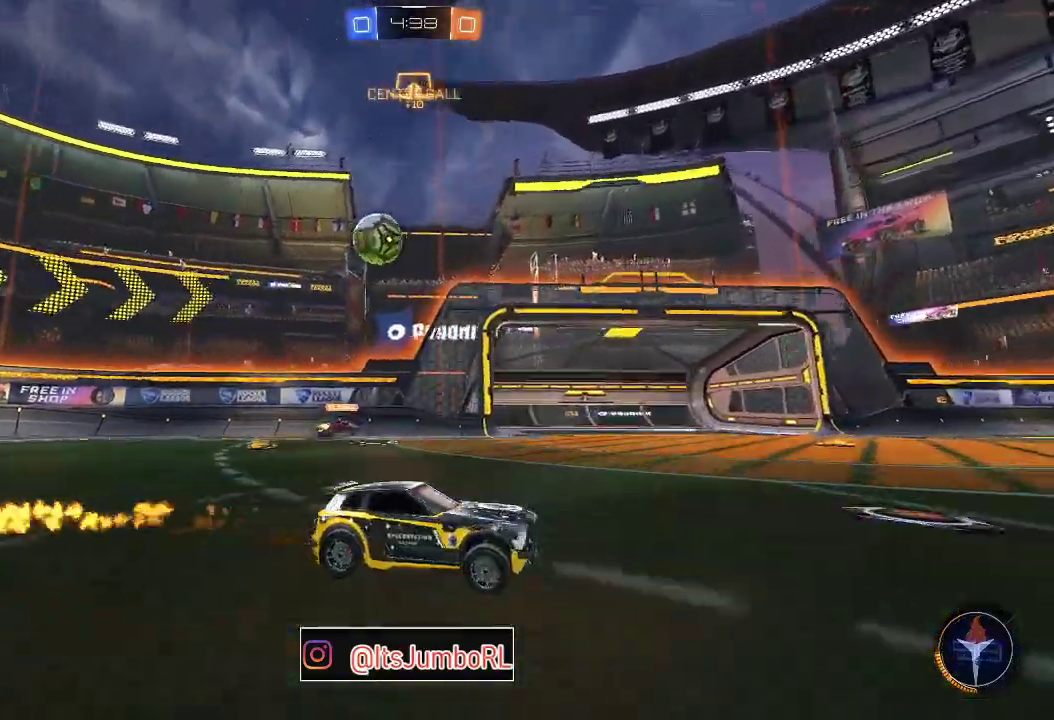
{"dt_ms": 700, "buttons": ["R2"], "left_stick": "center", "right_stick": "center", "events": [[50, "B", "up"], [67, "left_stick", "up-right"], [367, "left_stick", "center"]]}
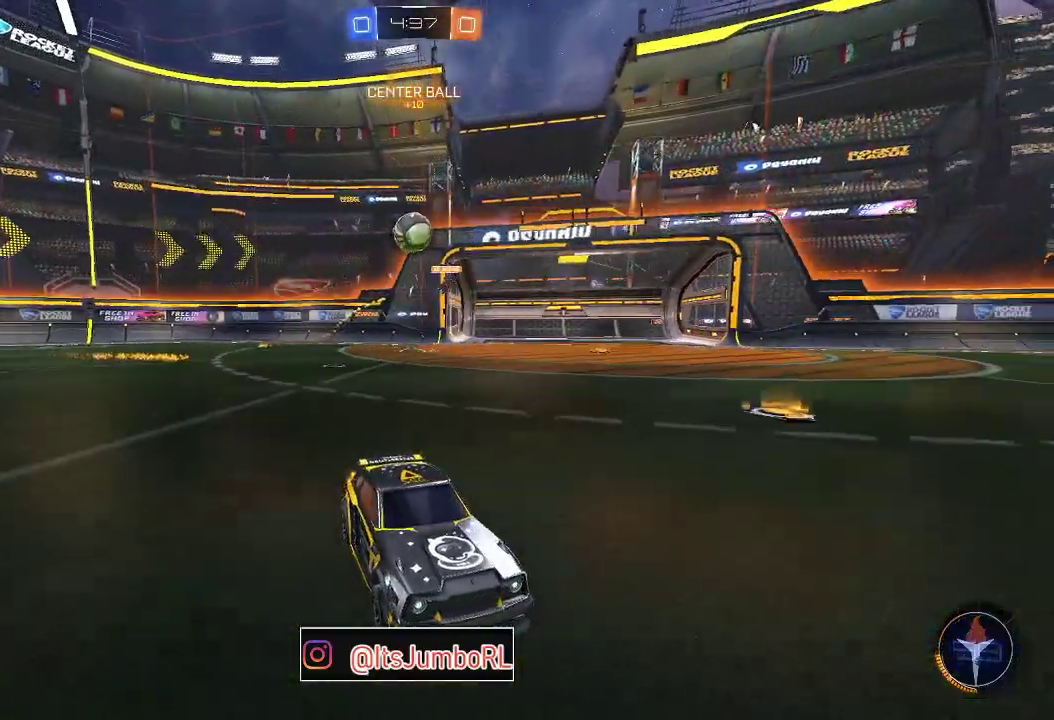
{"dt_ms": 500, "buttons": ["L2"], "left_stick": "left", "right_stick": "center", "events": [[100, "left_stick", "left"], [150, "X", "down"], [383, "L2", "down"], [433, "R2", "up"], [433, "X", "up"]]}
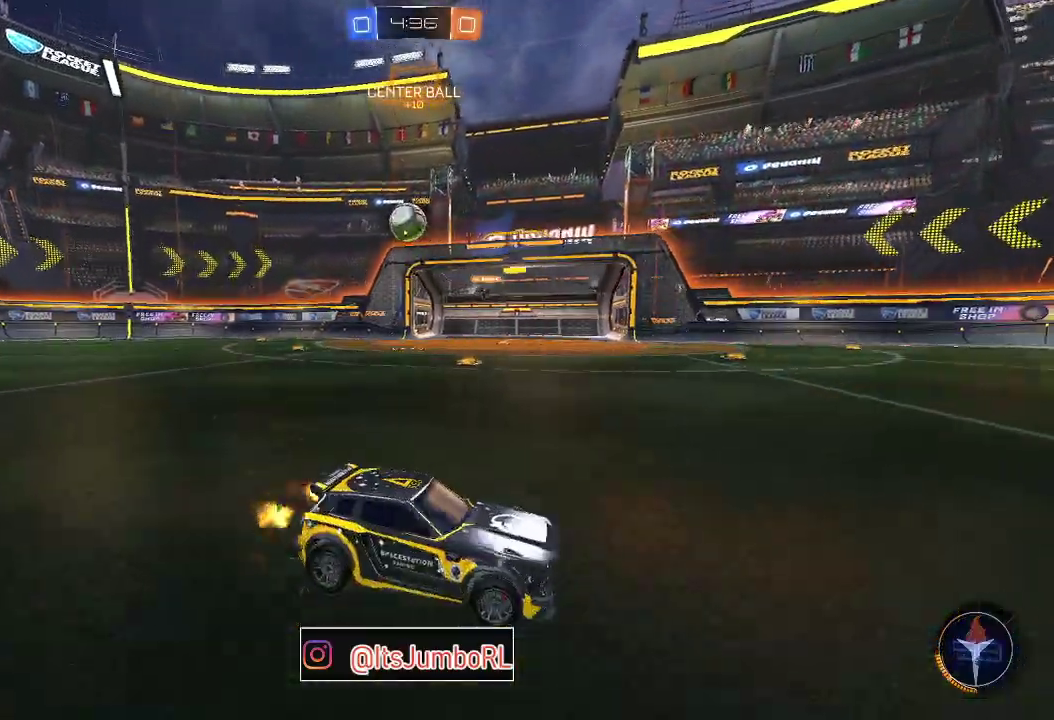
{"dt_ms": 500, "buttons": ["R2"], "left_stick": "left", "right_stick": "center", "events": [[67, "L2", "up"], [167, "R2", "down"], [167, "left_stick", "center"], [250, "left_stick", "left"]]}
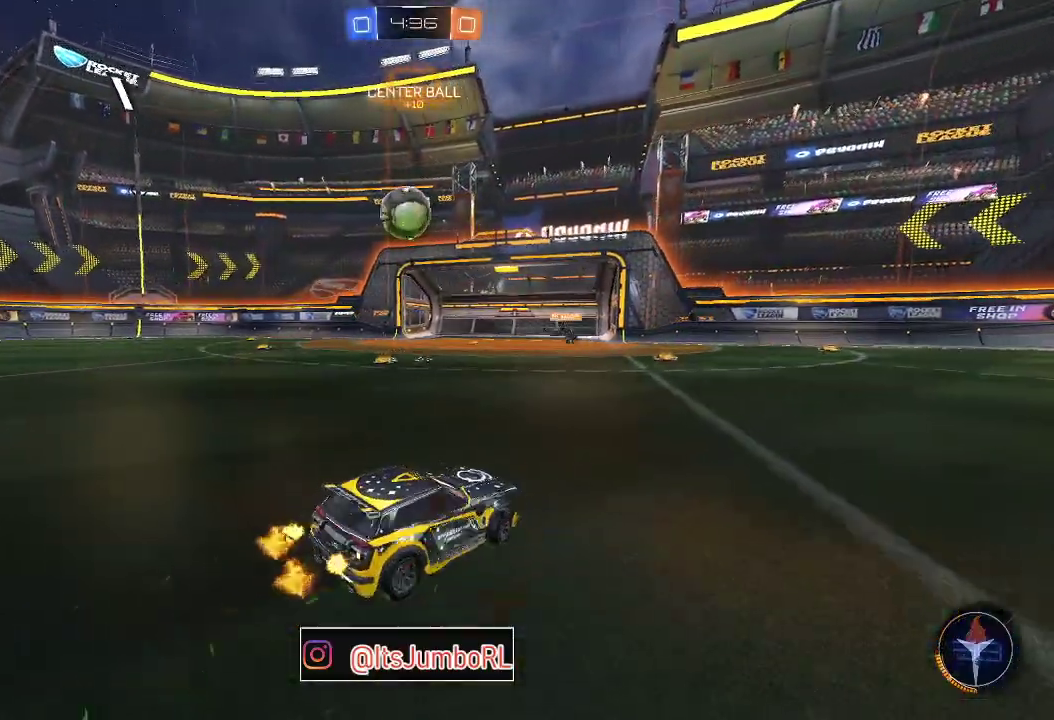
{"dt_ms": 600, "buttons": ["A"], "left_stick": "center", "right_stick": "center", "events": [[267, "left_stick", "down-left"], [283, "A", "down"], [367, "left_stick", "down"], [417, "A", "up"], [450, "R2", "up"], [517, "left_stick", "center"], [600, "A", "down"]]}
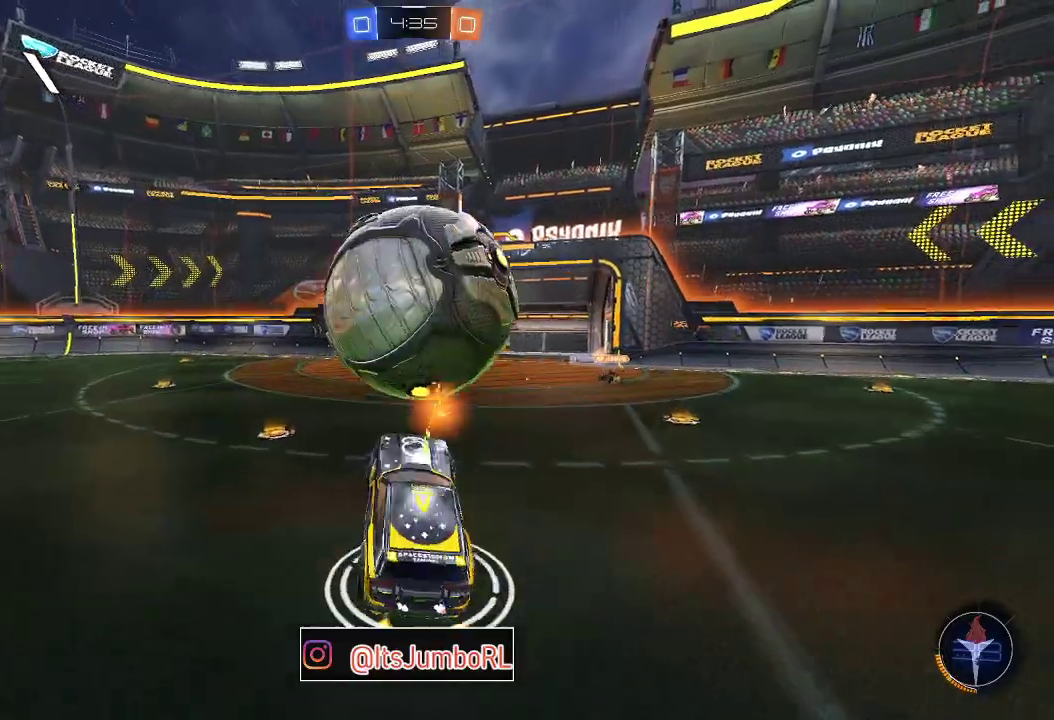
{"dt_ms": 400, "buttons": [], "left_stick": "up-left", "right_stick": "center", "events": [[67, "A", "up"], [200, "left_stick", "up"], [367, "left_stick", "up-left"]]}
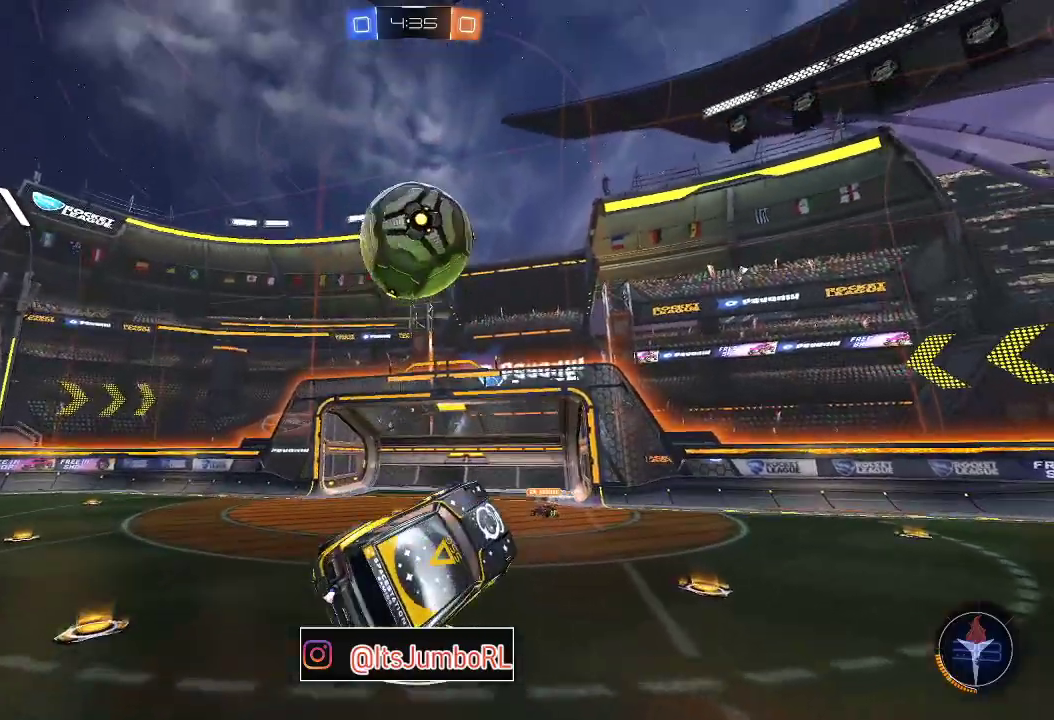
{"dt_ms": 400, "buttons": [], "left_stick": "left", "right_stick": "center", "events": [[50, "left_stick", "left"]]}
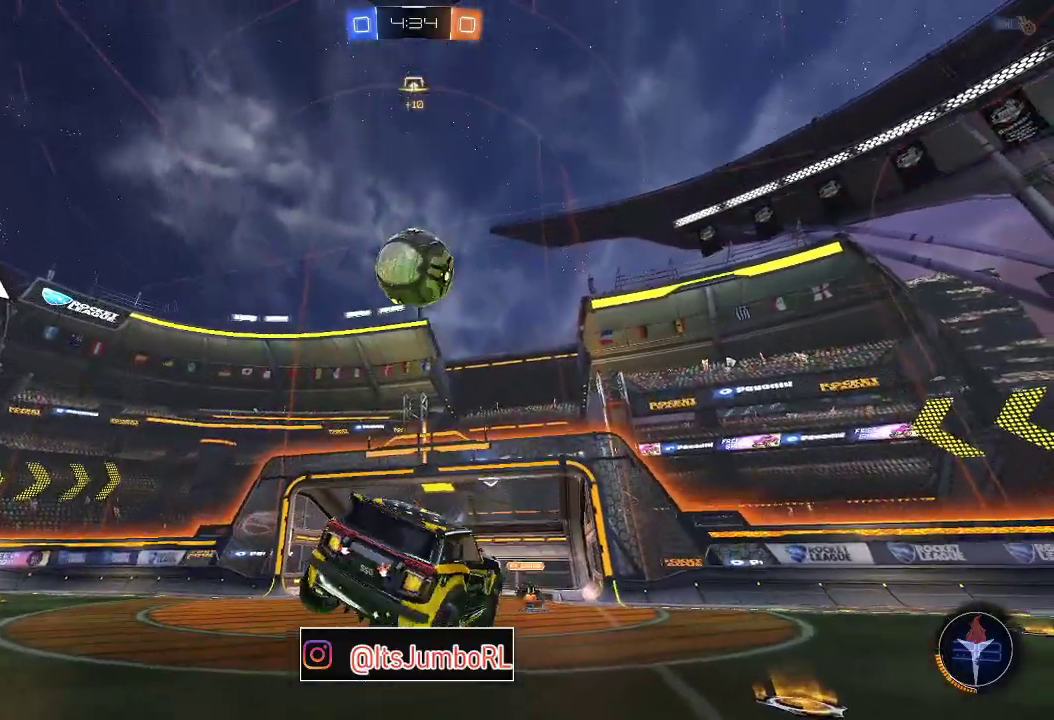
{"dt_ms": 600, "buttons": ["L2"], "left_stick": "right", "right_stick": "center", "events": [[167, "left_stick", "center"], [283, "left_stick", "down"], [333, "L2", "down"], [383, "left_stick", "right"]]}
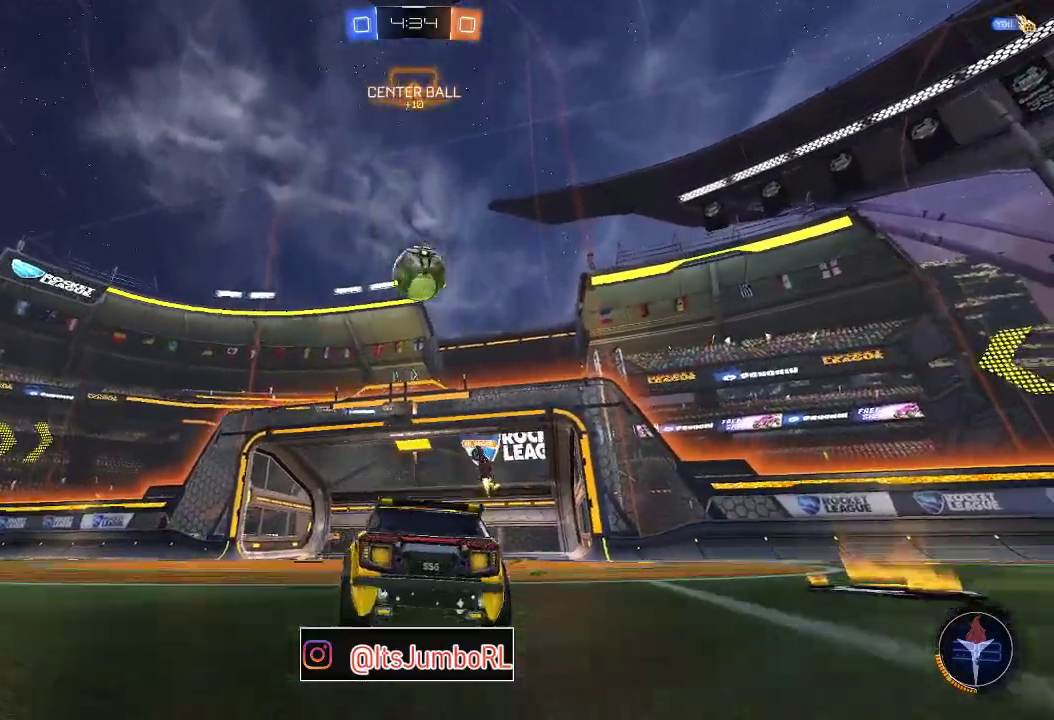
{"dt_ms": 300, "buttons": ["L2"], "left_stick": "down", "right_stick": "center", "events": [[17, "left_stick", "down-right"], [300, "left_stick", "down"]]}
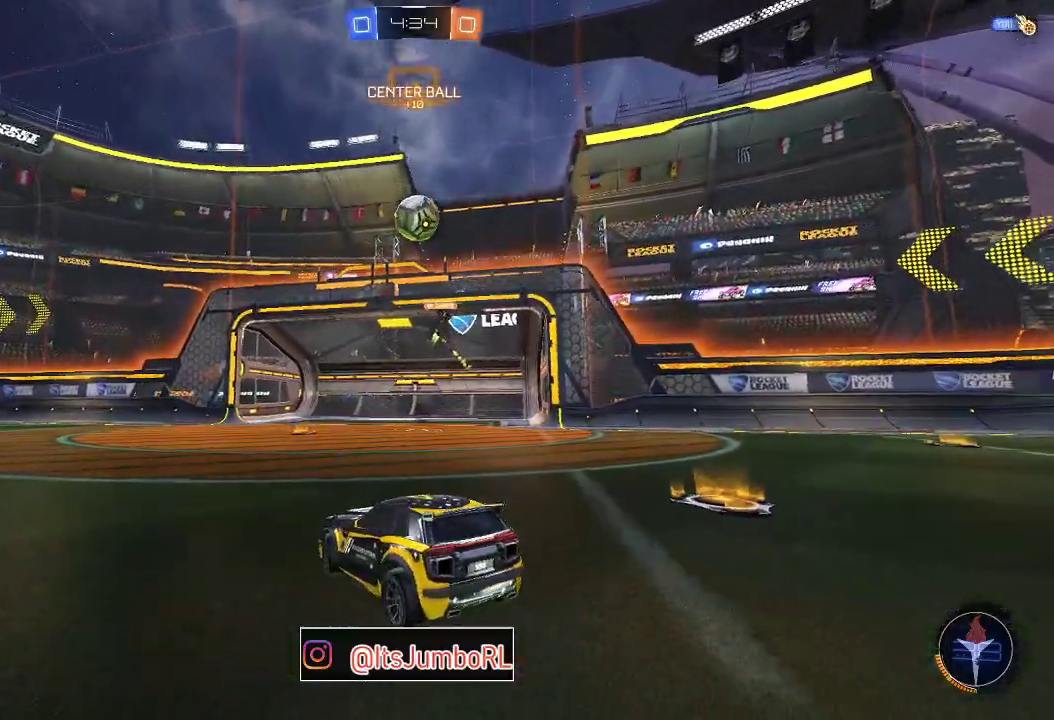
{"dt_ms": 900, "buttons": ["B", "R2"], "left_stick": "left", "right_stick": "center", "events": [[83, "L2", "up"], [100, "left_stick", "center"], [150, "R2", "down"], [233, "left_stick", "left"], [433, "R2", "up"], [433, "left_stick", "down-left"], [517, "L2", "down"], [517, "left_stick", "center"], [567, "left_stick", "down-left"], [733, "R2", "down"], [733, "left_stick", "center"], [800, "B", "down"], [800, "L2", "up"], [817, "left_stick", "left"]]}
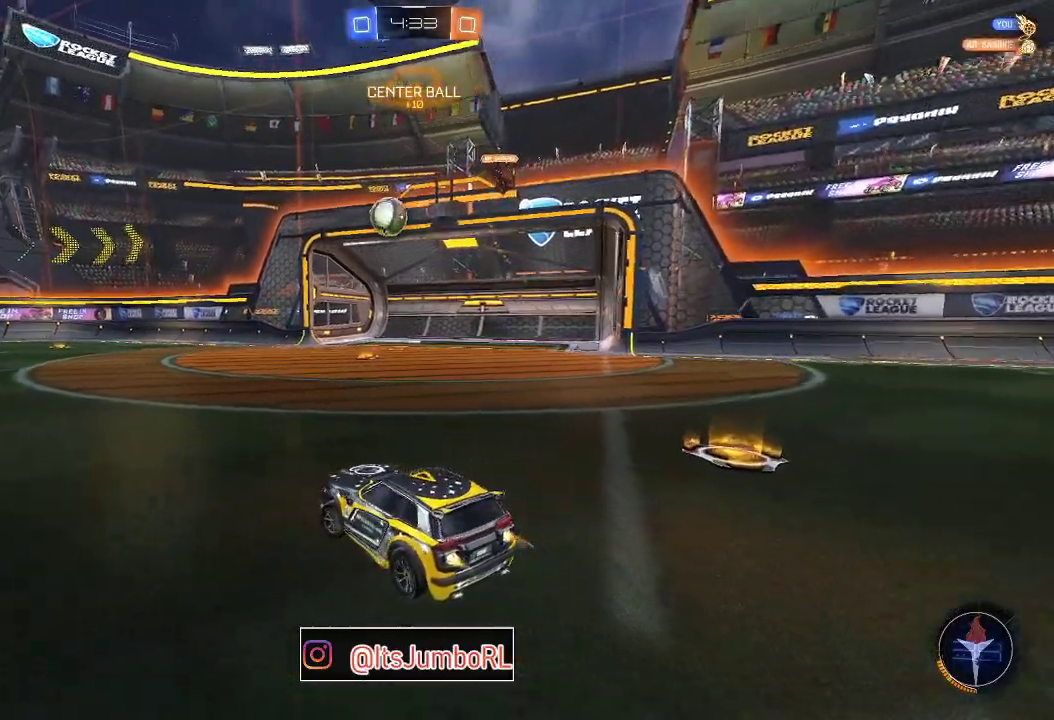
{"dt_ms": 300, "buttons": ["B", "R2"], "left_stick": "center", "right_stick": "center", "events": [[217, "left_stick", "center"]]}
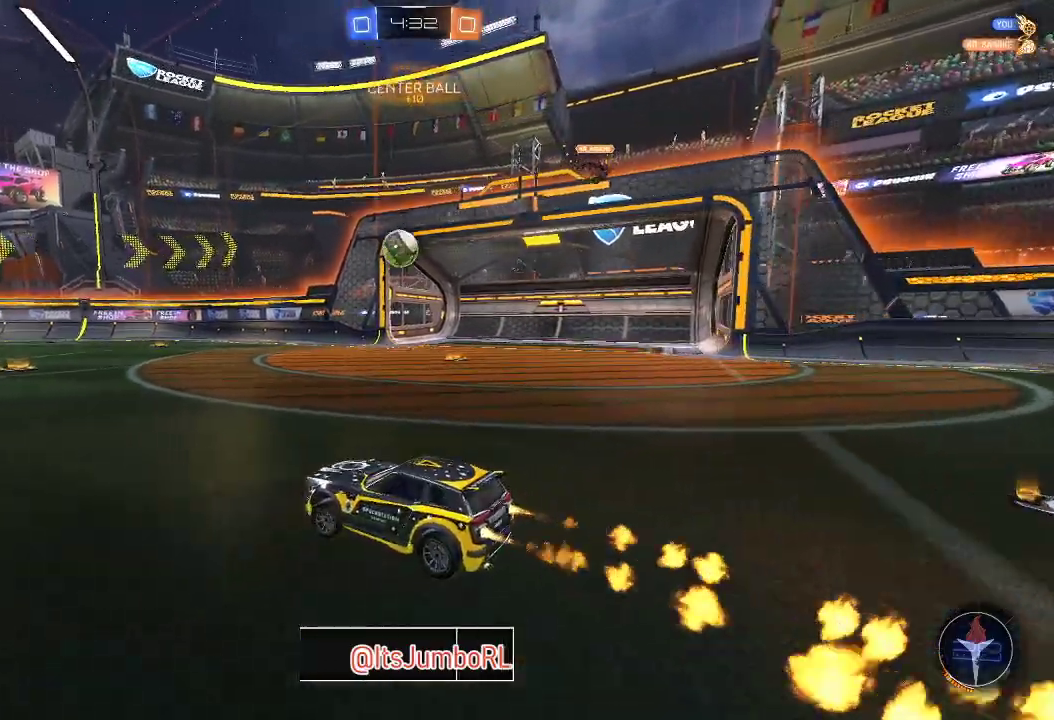
{"dt_ms": 500, "buttons": ["B", "R2"], "left_stick": "up-right", "right_stick": "center", "events": [[400, "left_stick", "up-right"]]}
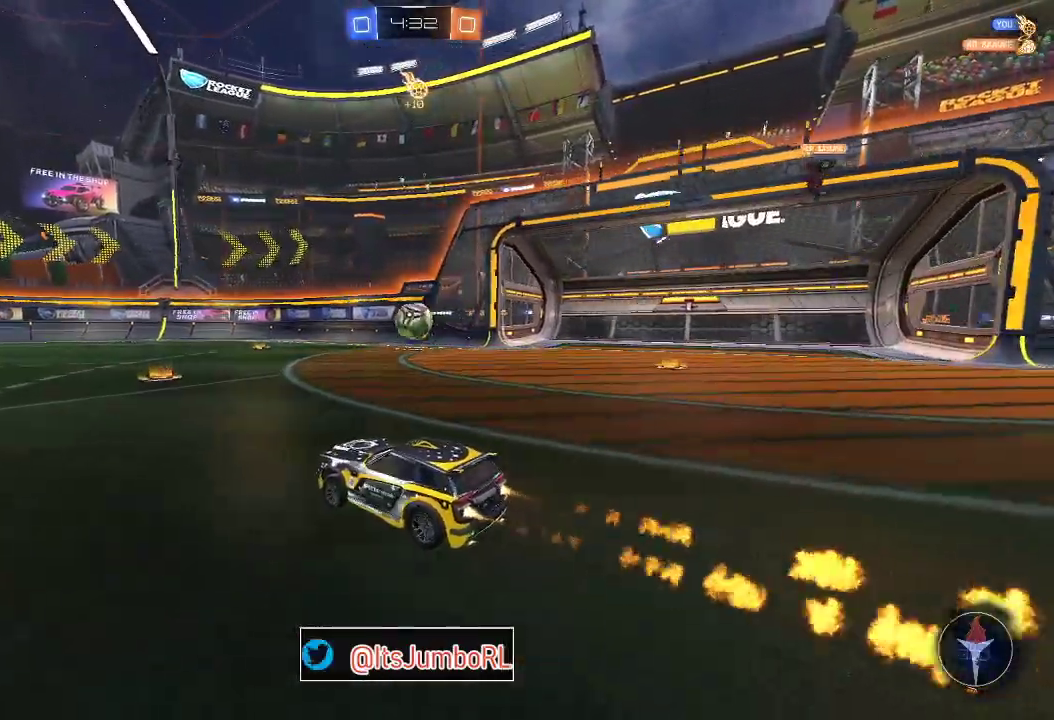
{"dt_ms": 700, "buttons": ["B", "R2"], "left_stick": "center", "right_stick": "center", "events": [[67, "B", "up"], [67, "left_stick", "center"], [333, "left_stick", "up-right"], [533, "B", "down"], [667, "left_stick", "center"]]}
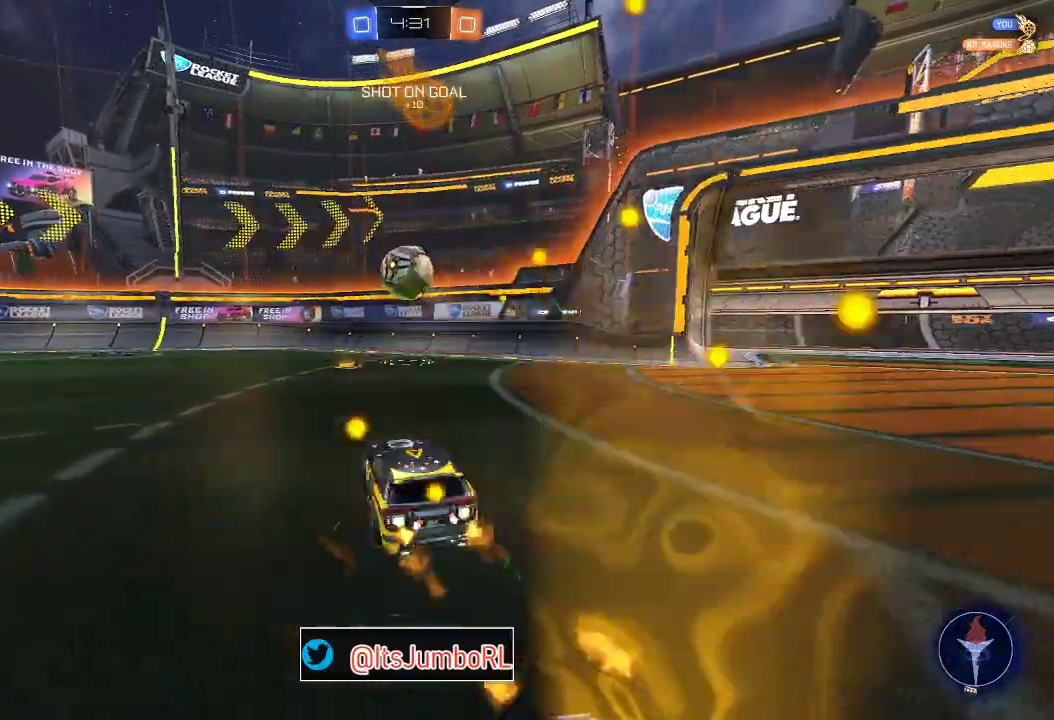
{"dt_ms": 300, "buttons": ["R2"], "left_stick": "left", "right_stick": "center", "events": [[67, "B", "up"], [267, "left_stick", "left"]]}
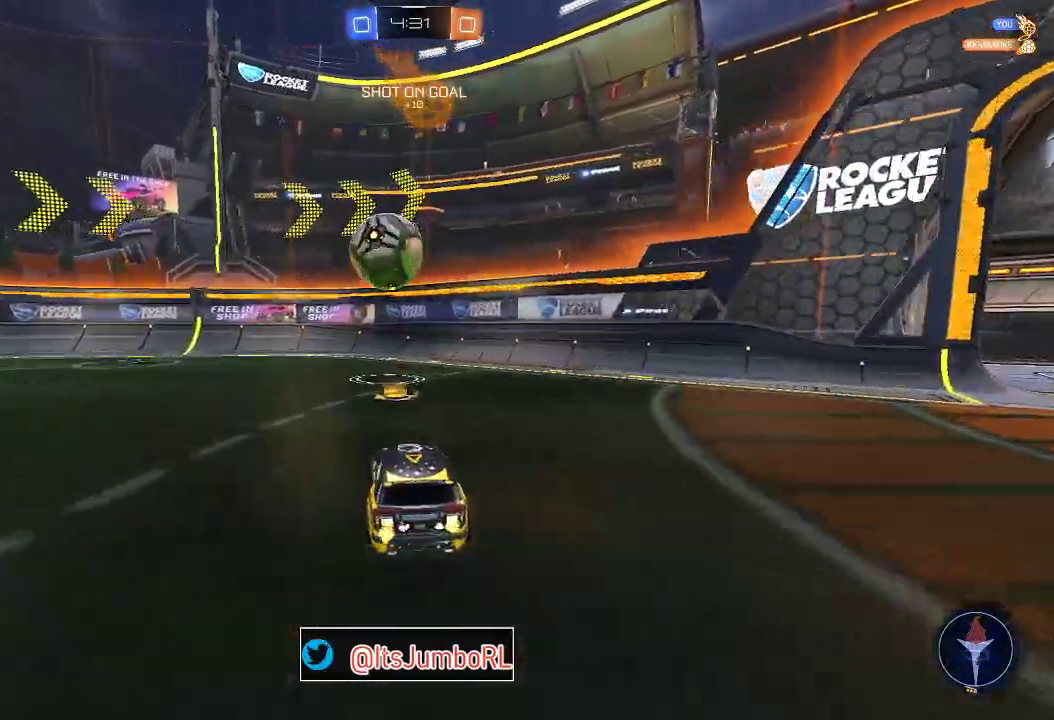
{"dt_ms": 400, "buttons": ["R2"], "left_stick": "center", "right_stick": "center", "events": [[333, "left_stick", "center"]]}